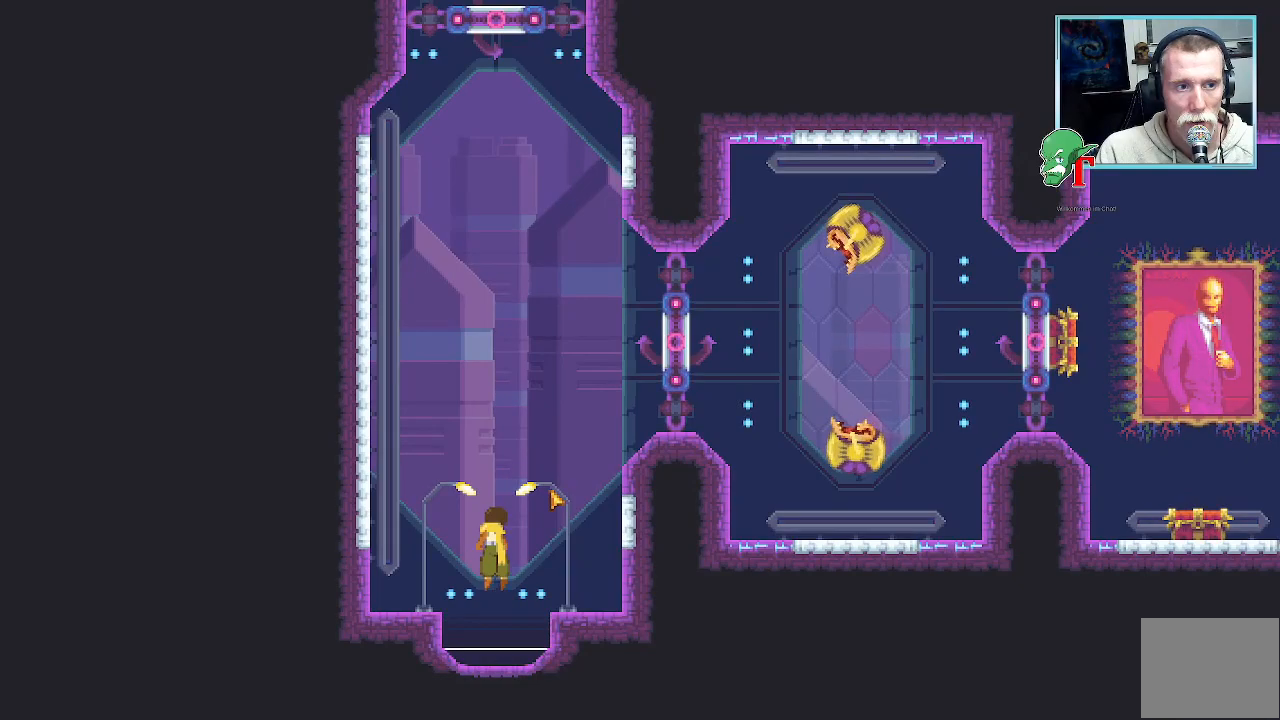
Gameplay with a controller (PlayStation layout); each line is a JSON object with the inputs held at the frame after it. "events" lists button and stick changes between this image and that frame as [ms after this image, input, new state], when the widget could be followed in between.
{"buttons": [], "left_stick": "up", "right_stick": "center", "events": [[185, "left_stick", "up"]]}
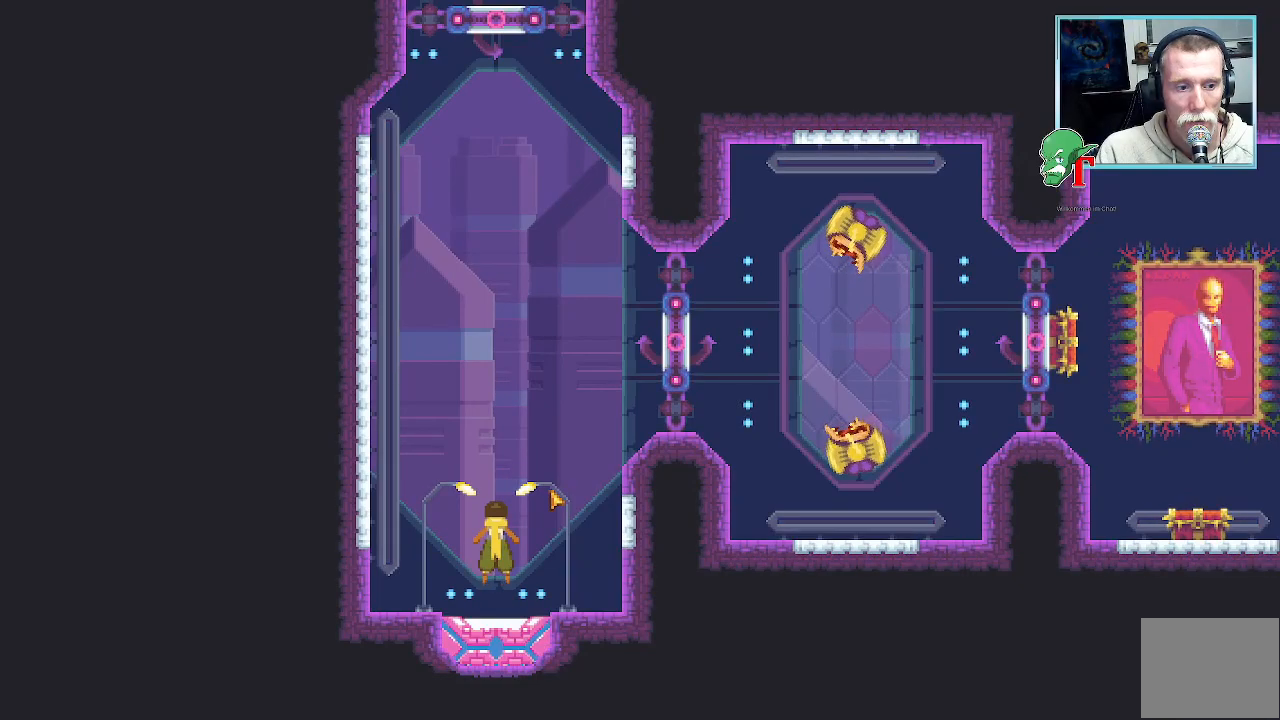
{"buttons": [], "left_stick": "up", "right_stick": "center", "events": []}
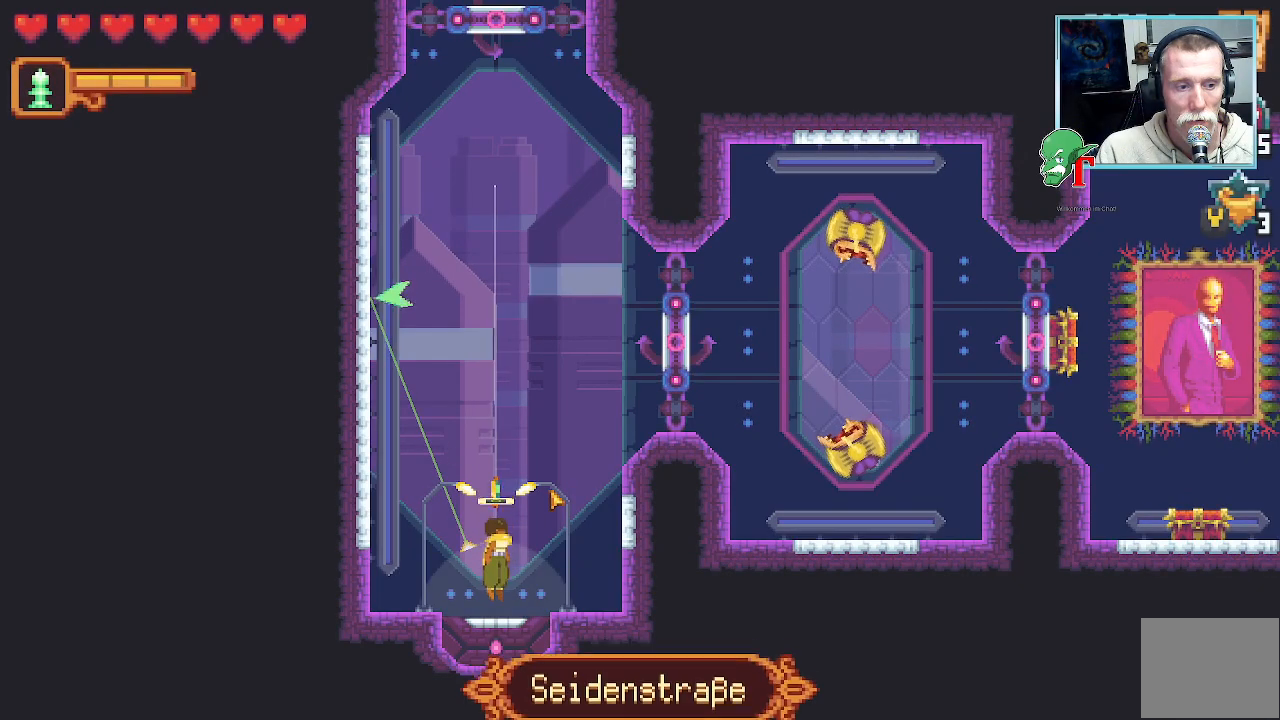
{"buttons": [], "left_stick": "up", "right_stick": "center", "events": []}
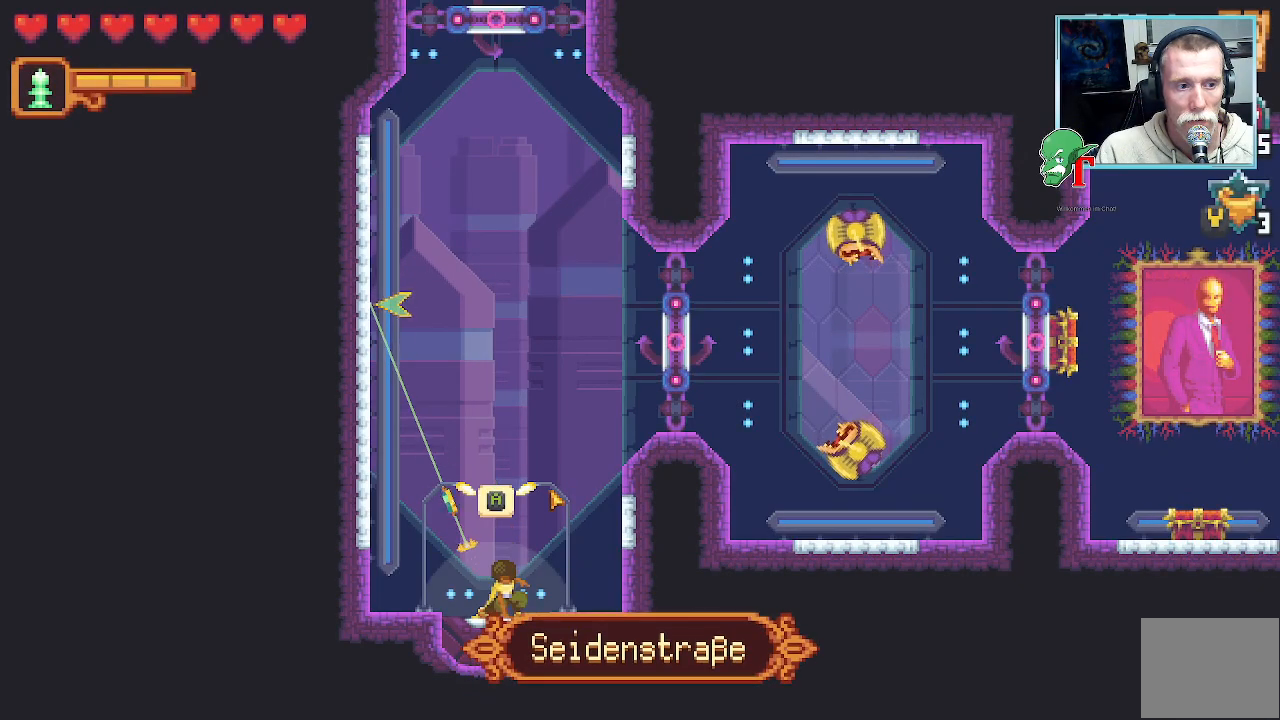
{"buttons": [], "left_stick": "up", "right_stick": "center", "events": [[101, "CROSS", "down"], [286, "CROSS", "up"]]}
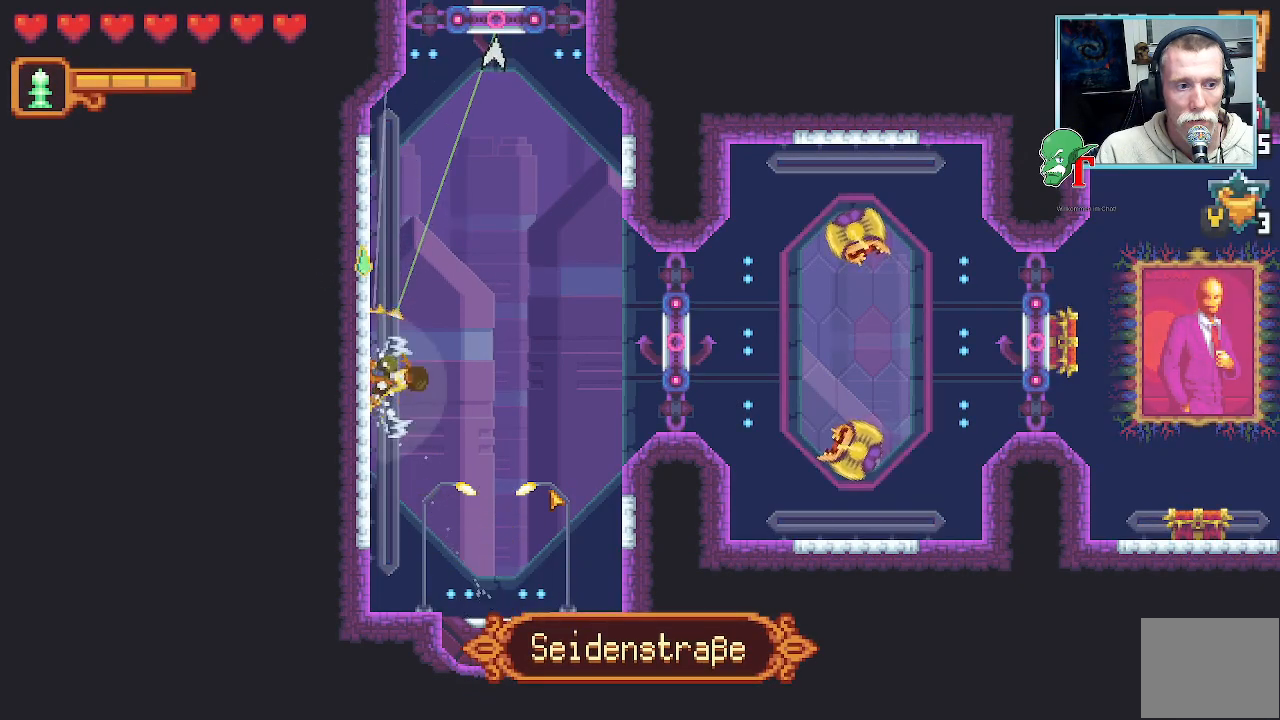
{"buttons": [], "left_stick": "up", "right_stick": "center", "events": [[336, "CROSS", "down"], [471, "CROSS", "up"]]}
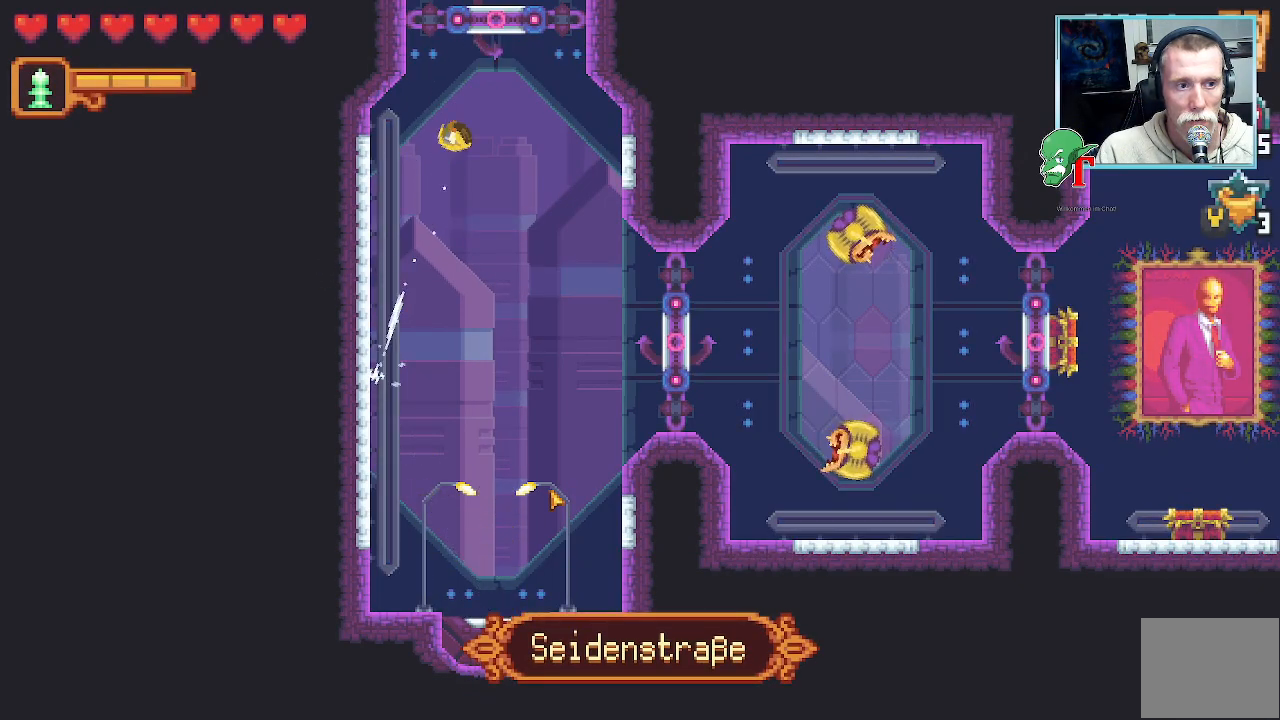
{"buttons": ["SQUARE"], "left_stick": "down-right", "right_stick": "center", "events": [[50, "left_stick", "down-right"], [235, "SQUARE", "down"]]}
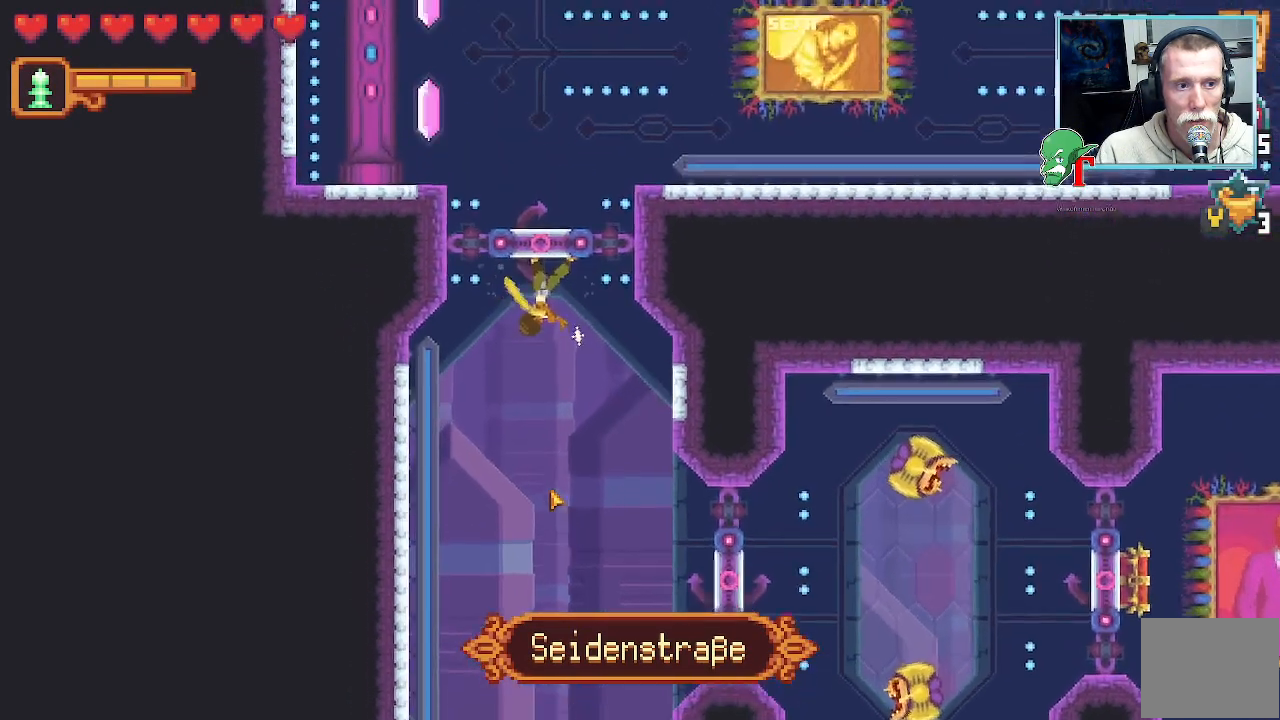
{"buttons": [], "left_stick": "down-right", "right_stick": "center", "events": [[504, "SQUARE", "up"]]}
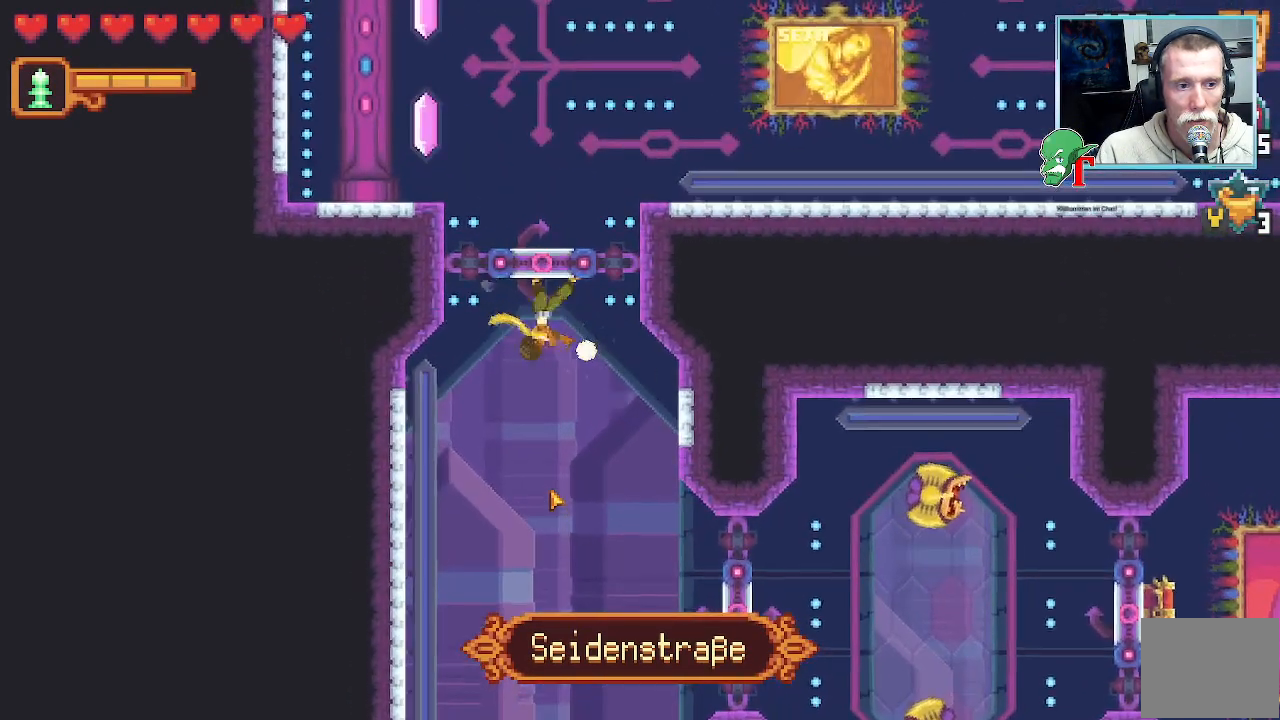
{"buttons": ["SQUARE"], "left_stick": "down-right", "right_stick": "center", "events": [[403, "SQUARE", "down"]]}
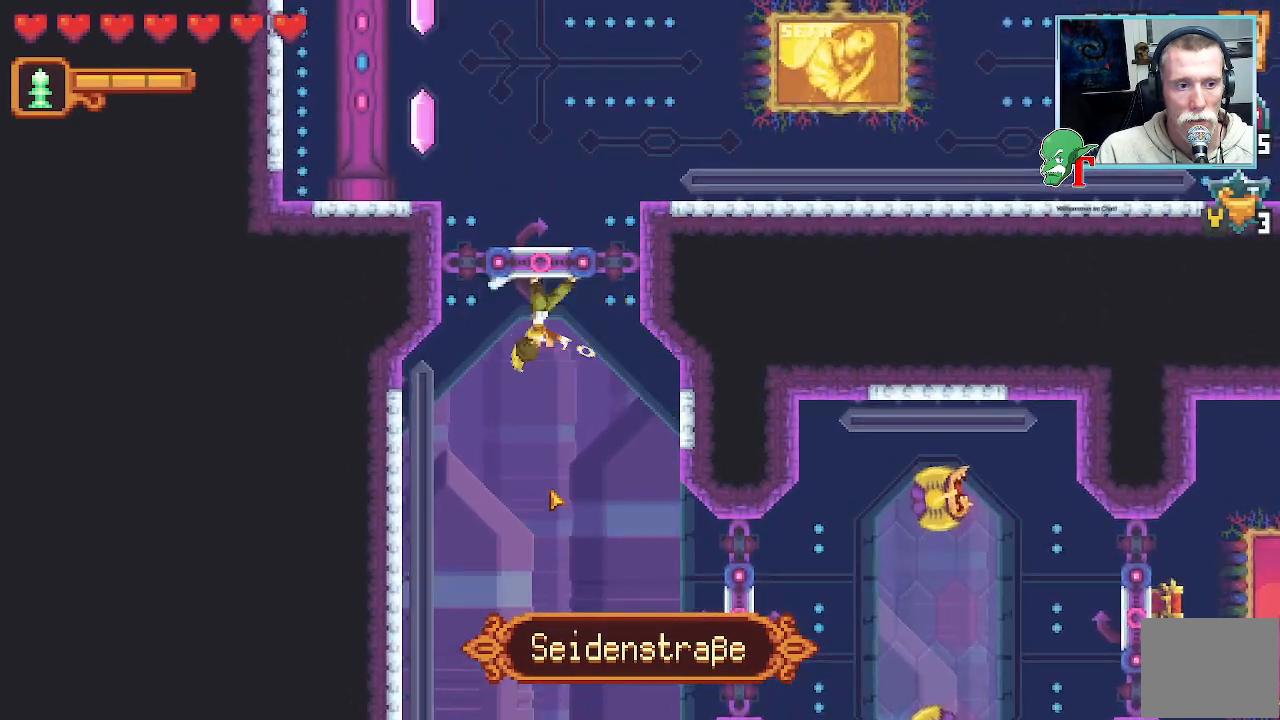
{"buttons": ["SQUARE"], "left_stick": "up-right", "right_stick": "center", "events": [[167, "left_stick", "left"], [369, "left_stick", "center"], [436, "left_stick", "right"], [487, "left_stick", "up-right"]]}
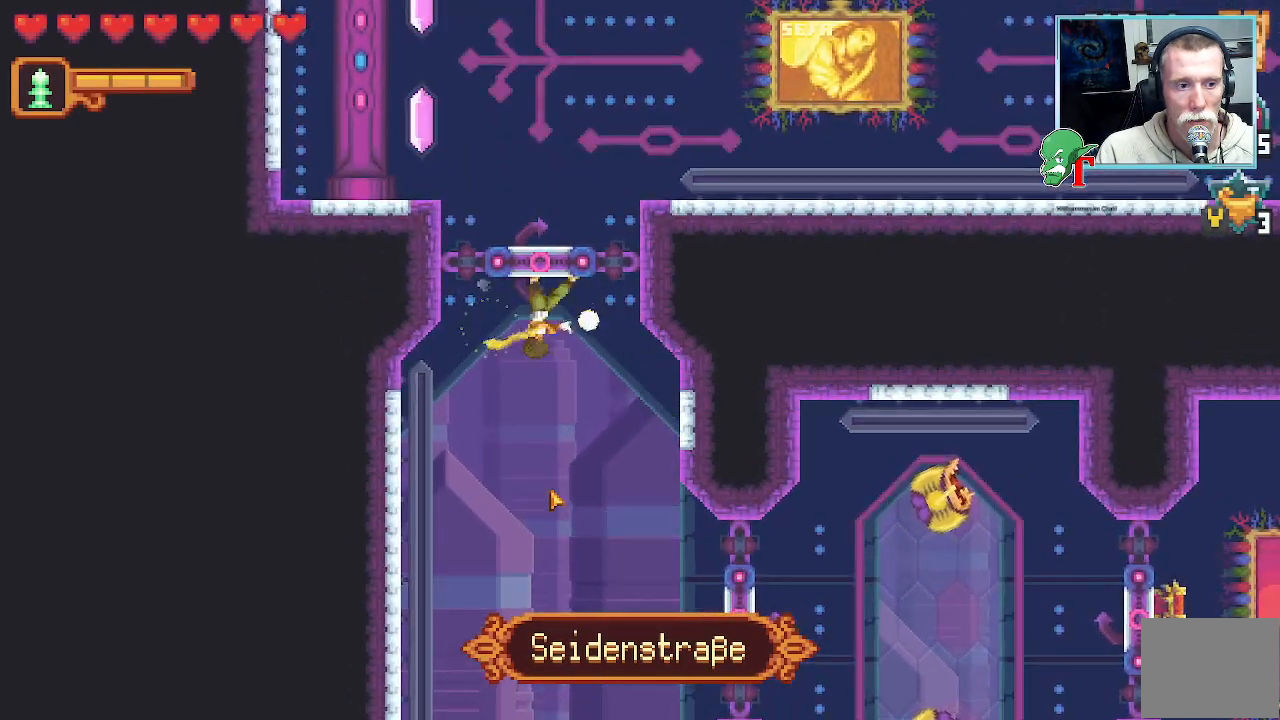
{"buttons": ["SQUARE"], "left_stick": "up-left", "right_stick": "center", "events": [[303, "left_stick", "up-left"]]}
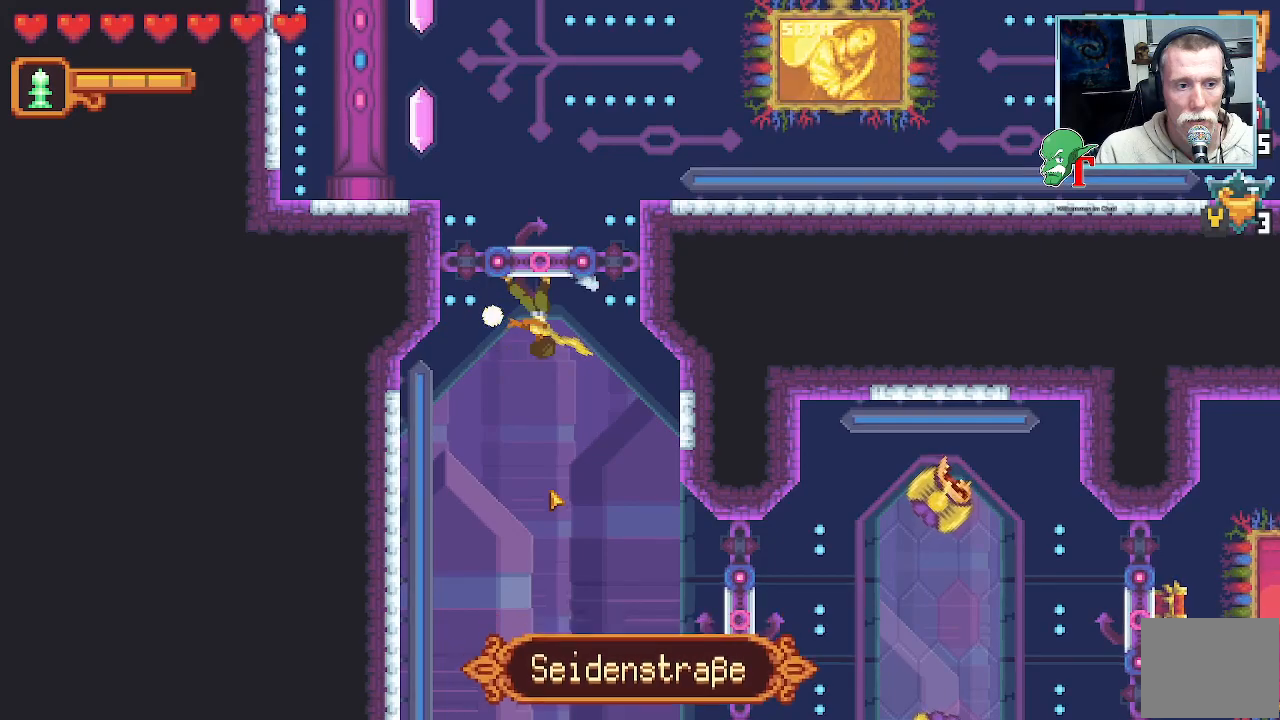
{"buttons": ["SQUARE"], "left_stick": "up-left", "right_stick": "center", "events": [[67, "SQUARE", "up"], [252, "SQUARE", "down"]]}
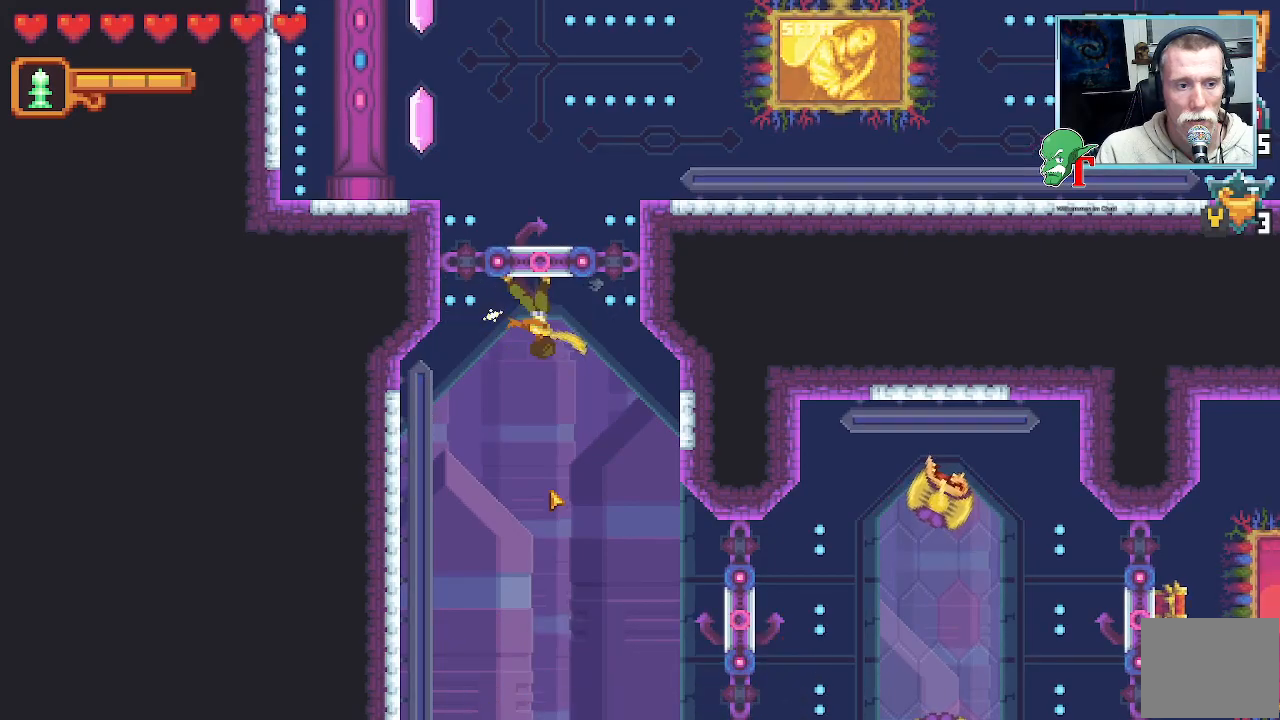
{"buttons": ["SQUARE"], "left_stick": "left", "right_stick": "center", "events": [[369, "left_stick", "left"]]}
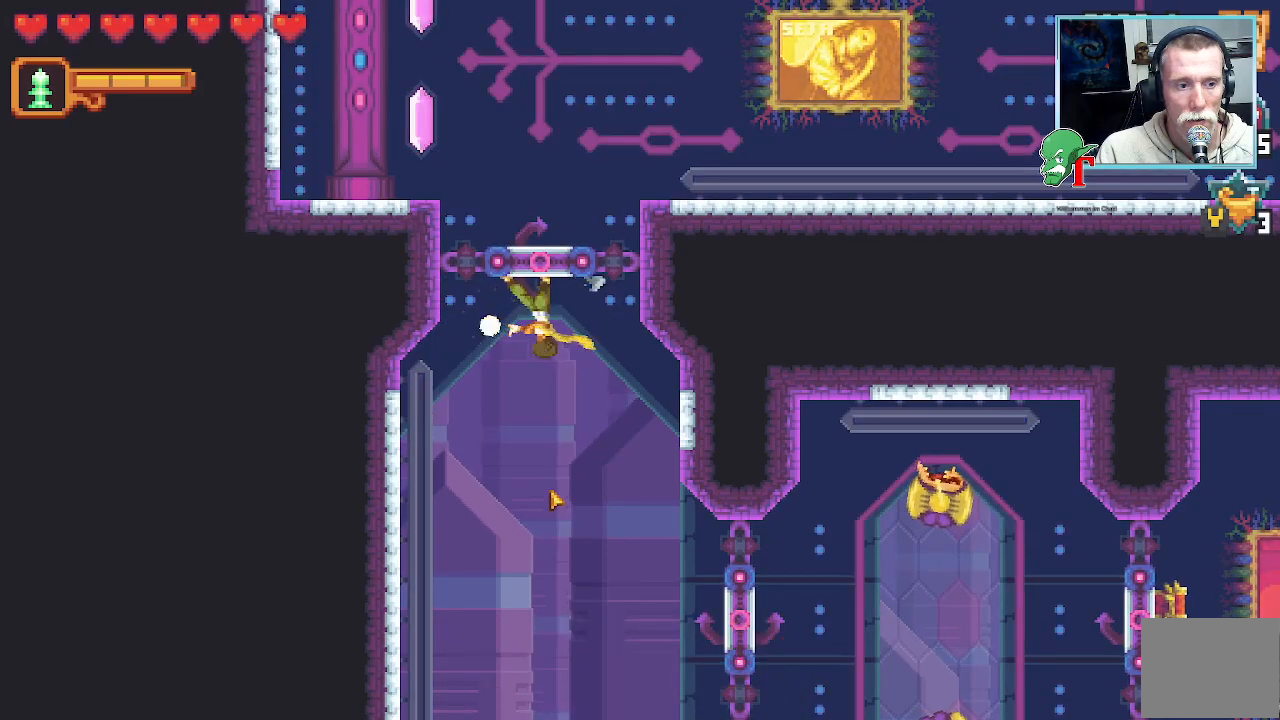
{"buttons": ["SQUARE"], "left_stick": "left", "right_stick": "center", "events": [[302, "SQUARE", "up"], [436, "SQUARE", "down"]]}
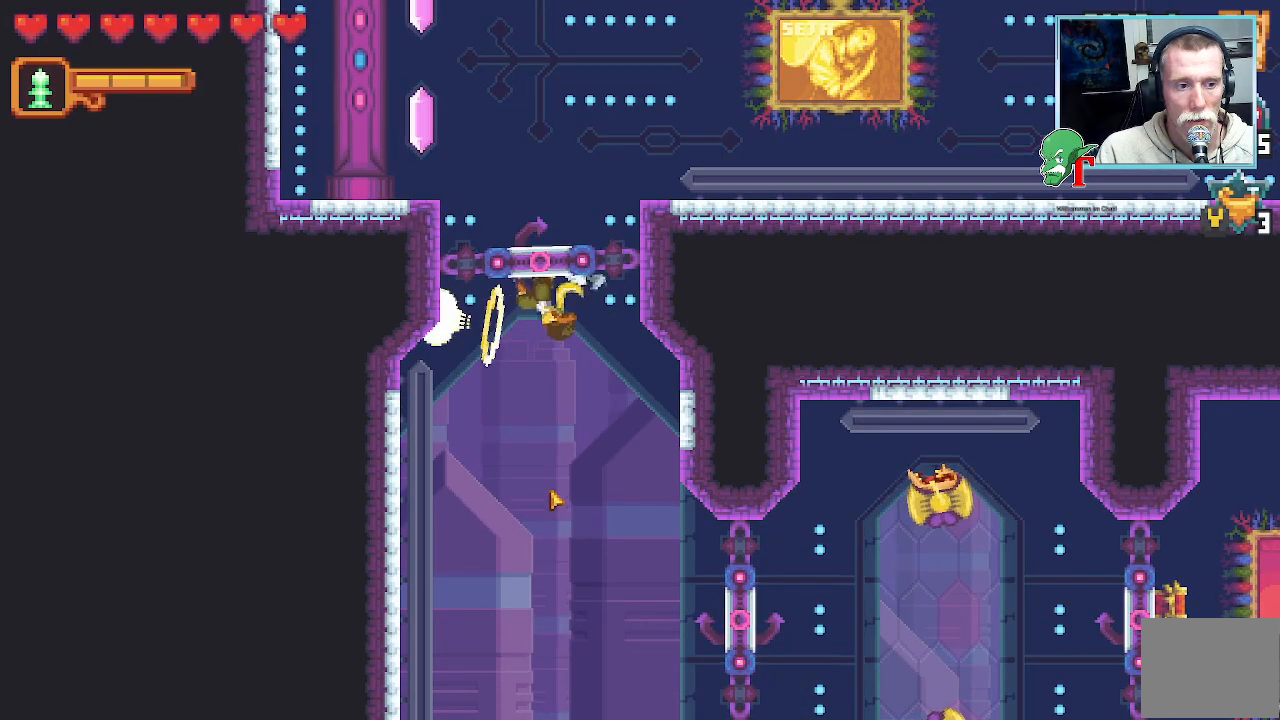
{"buttons": ["SQUARE"], "left_stick": "down-left", "right_stick": "center", "events": [[68, "left_stick", "down-left"]]}
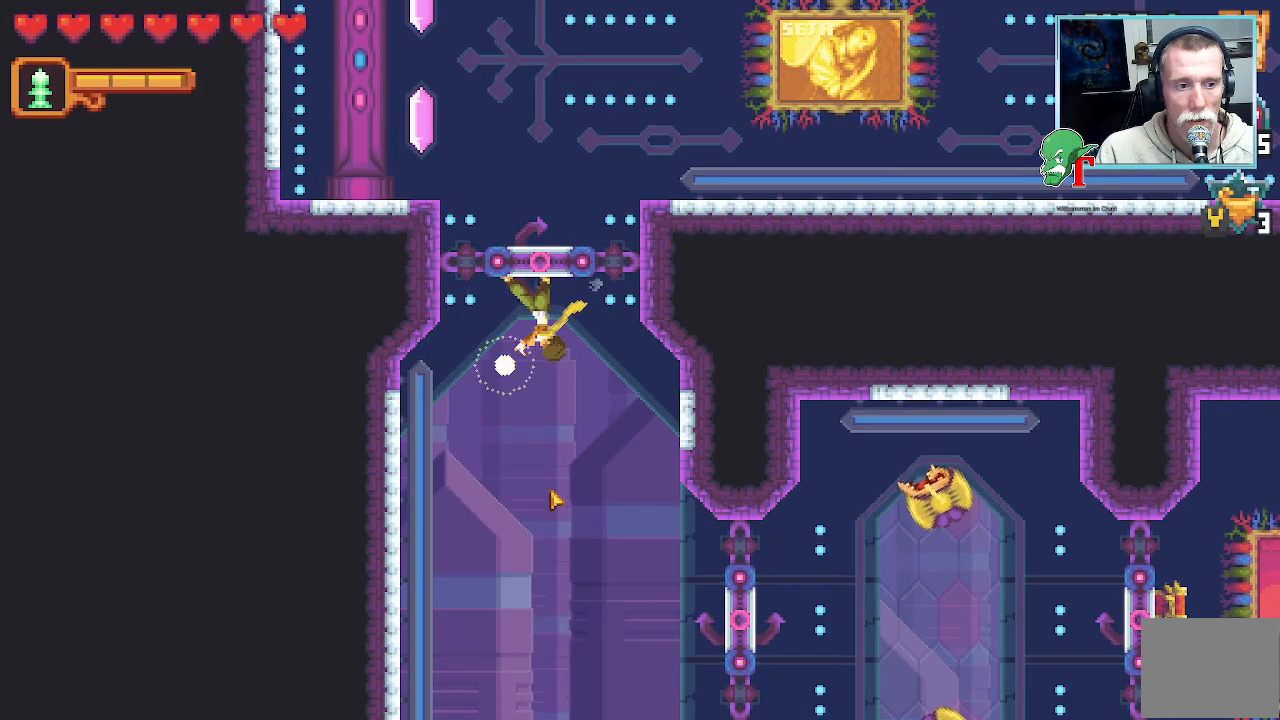
{"buttons": ["SQUARE"], "left_stick": "down-left", "right_stick": "center", "events": [[269, "SQUARE", "up"], [353, "SQUARE", "down"]]}
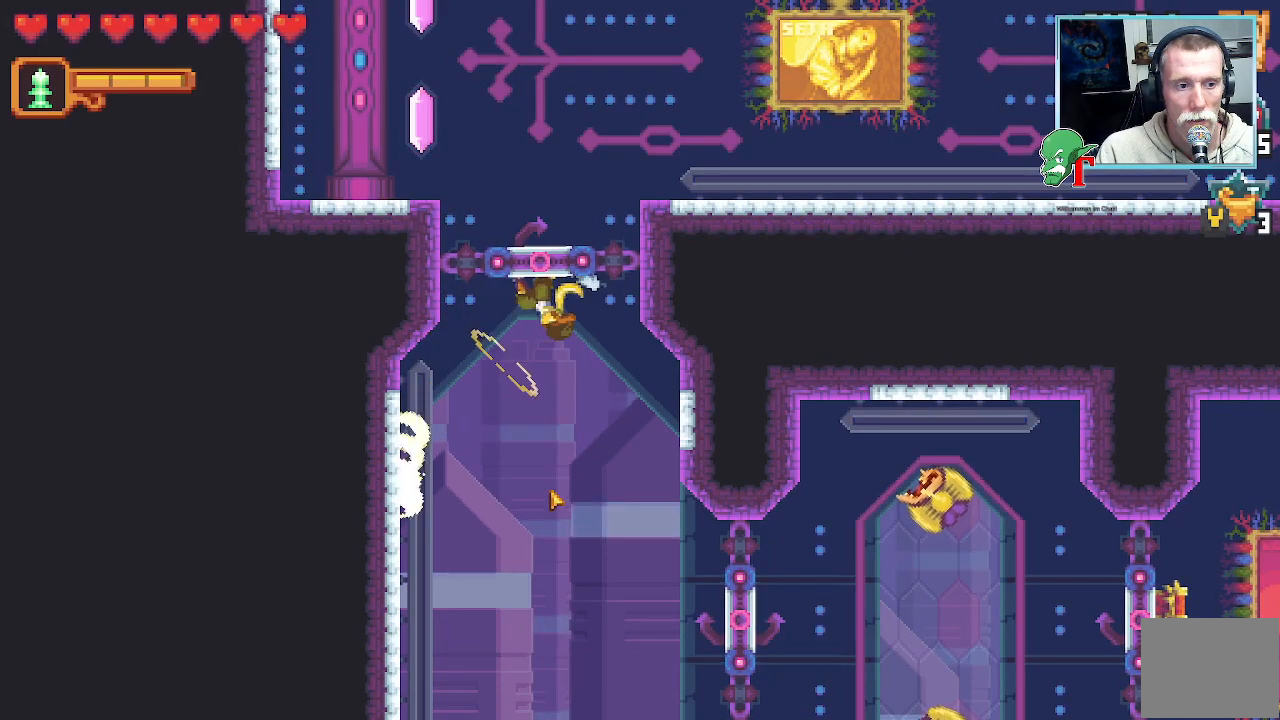
{"buttons": ["SQUARE"], "left_stick": "down-right", "right_stick": "center", "events": [[34, "left_stick", "down"], [134, "left_stick", "down-right"]]}
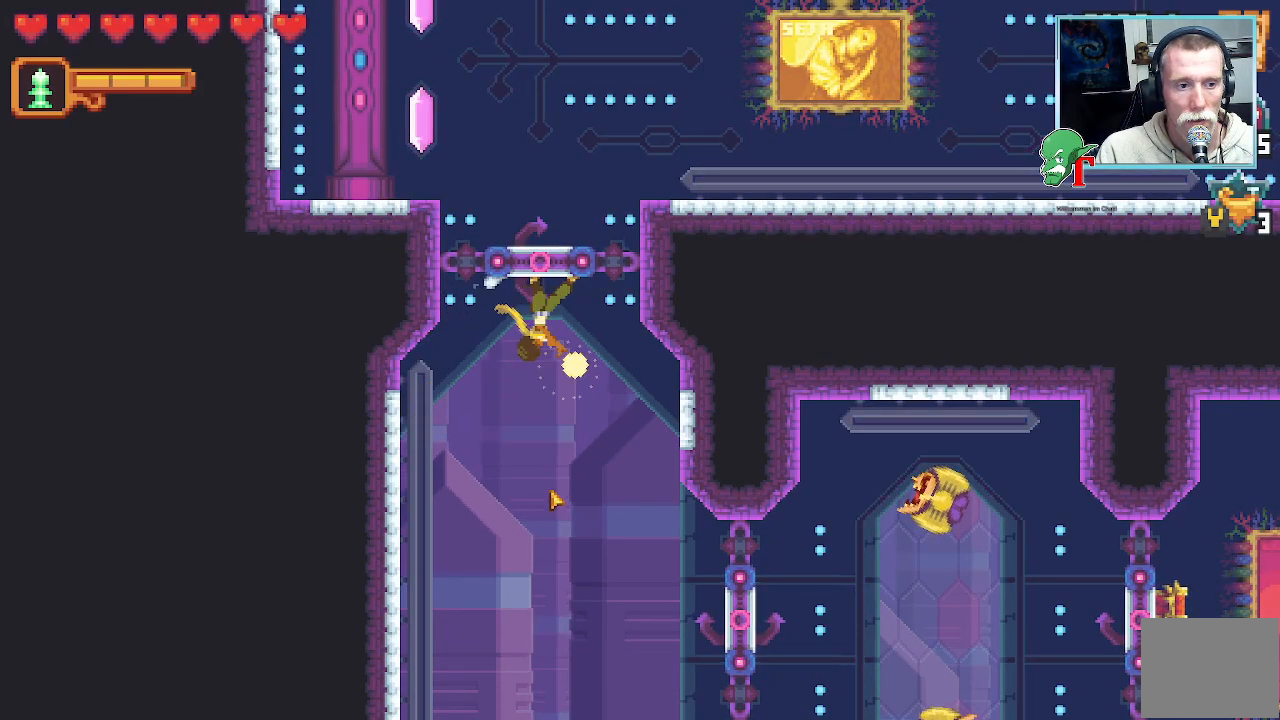
{"buttons": [], "left_stick": "down-right", "right_stick": "center", "events": [[184, "SQUARE", "up"]]}
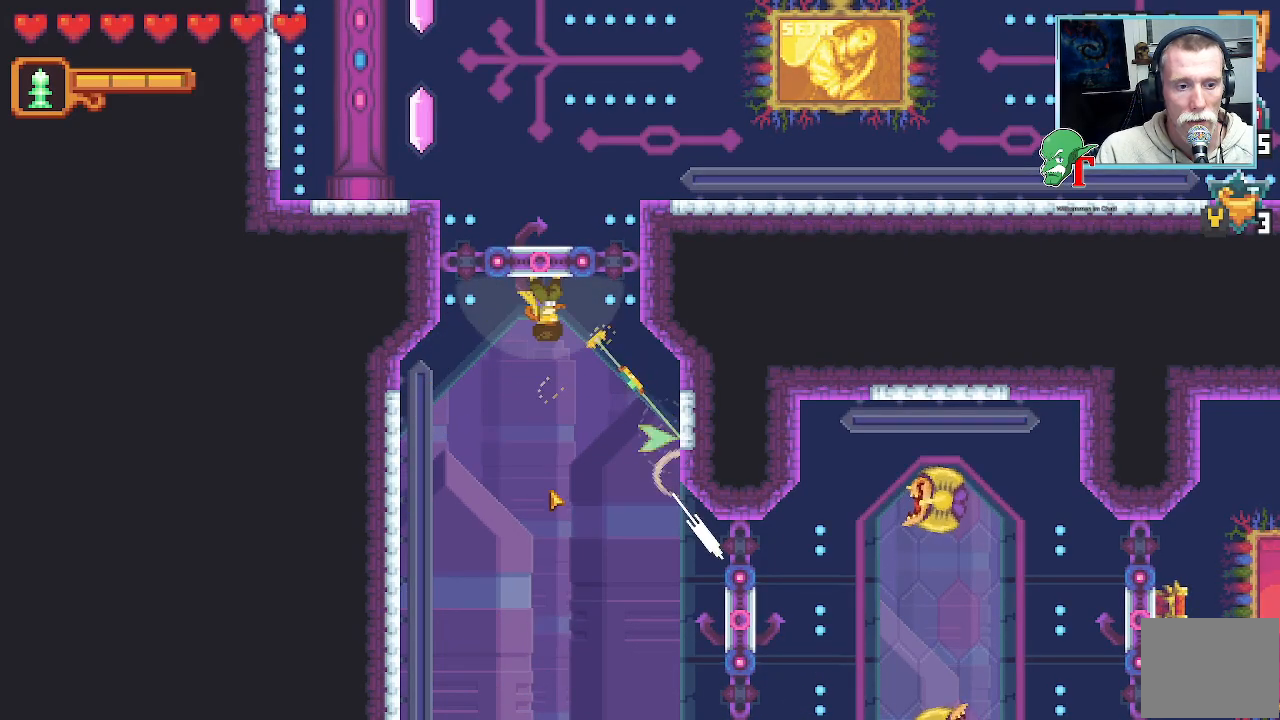
{"buttons": [], "left_stick": "down-right", "right_stick": "center", "events": [[134, "left_stick", "down-left"], [168, "CROSS", "down"], [386, "CROSS", "up"], [403, "left_stick", "down"], [503, "left_stick", "down-right"]]}
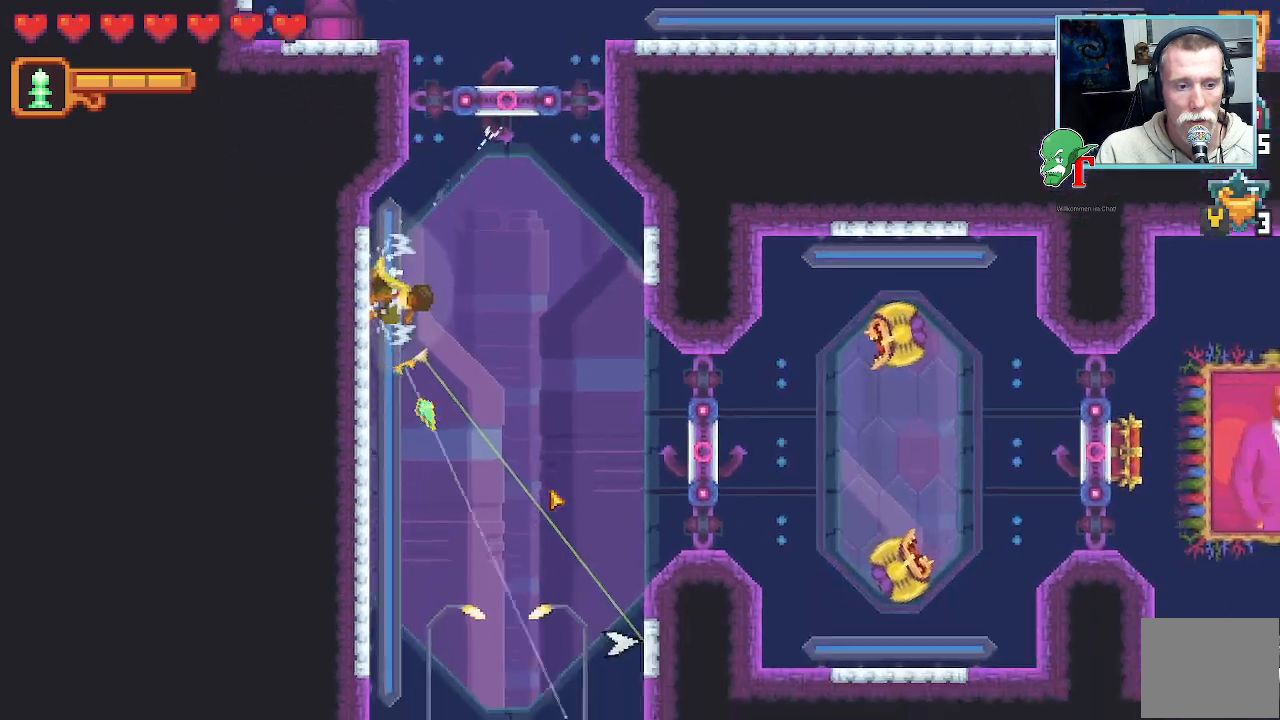
{"buttons": [], "left_stick": "down-left", "right_stick": "center", "events": [[135, "CROSS", "down"], [303, "CROSS", "up"], [336, "left_stick", "down"], [437, "left_stick", "down-left"]]}
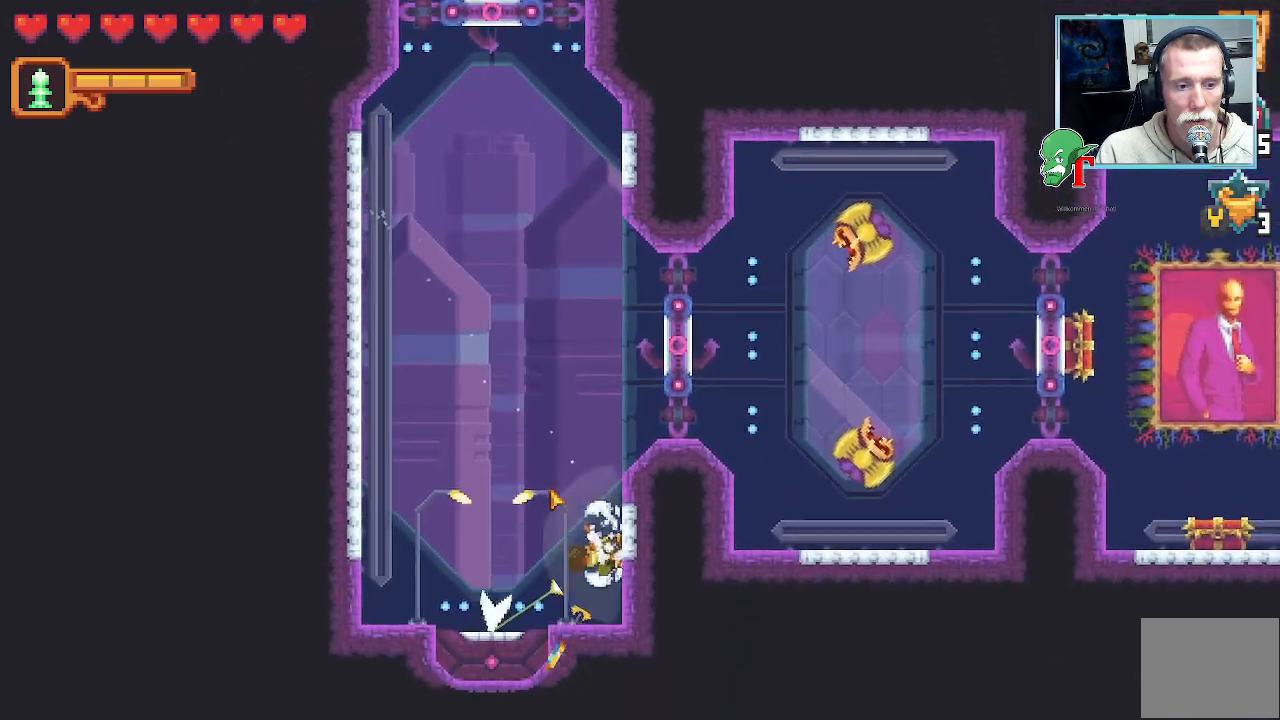
{"buttons": ["CROSS"], "left_stick": "center", "right_stick": "center", "events": [[34, "CROSS", "down"], [202, "CROSS", "up"], [302, "left_stick", "center"], [386, "CROSS", "down"]]}
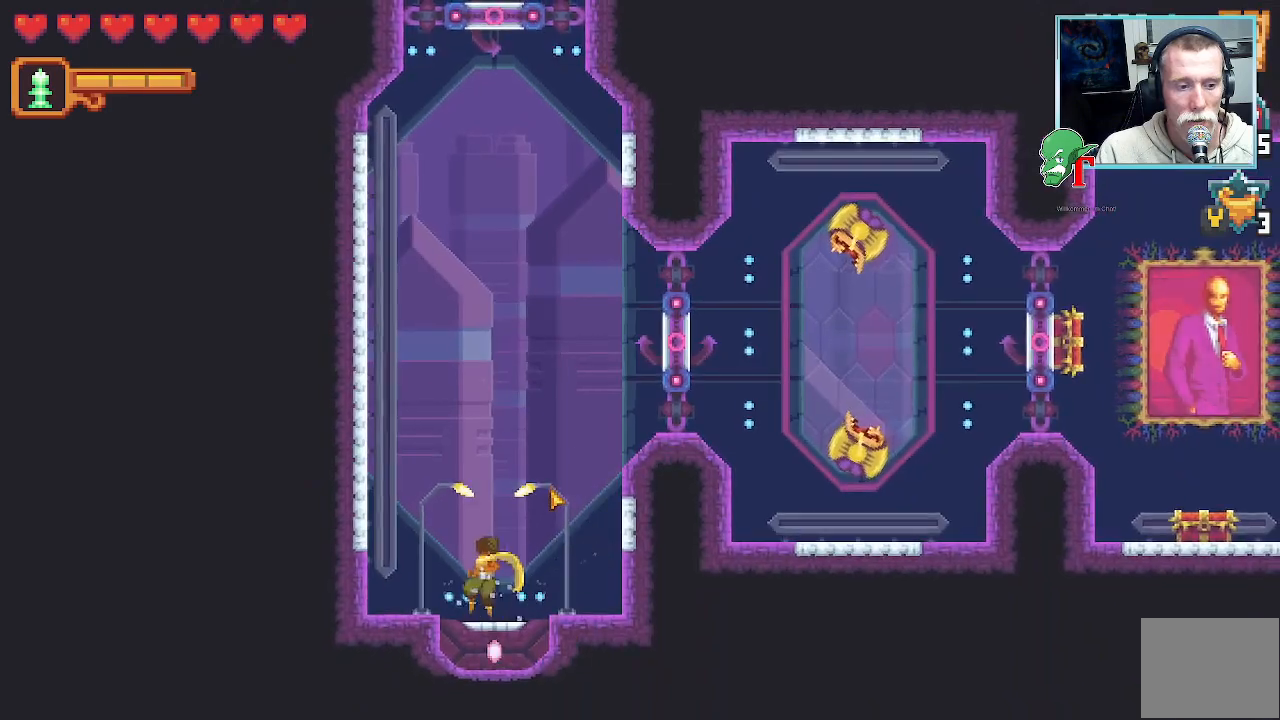
{"buttons": [], "left_stick": "center", "right_stick": "center", "events": [[33, "CROSS", "up"]]}
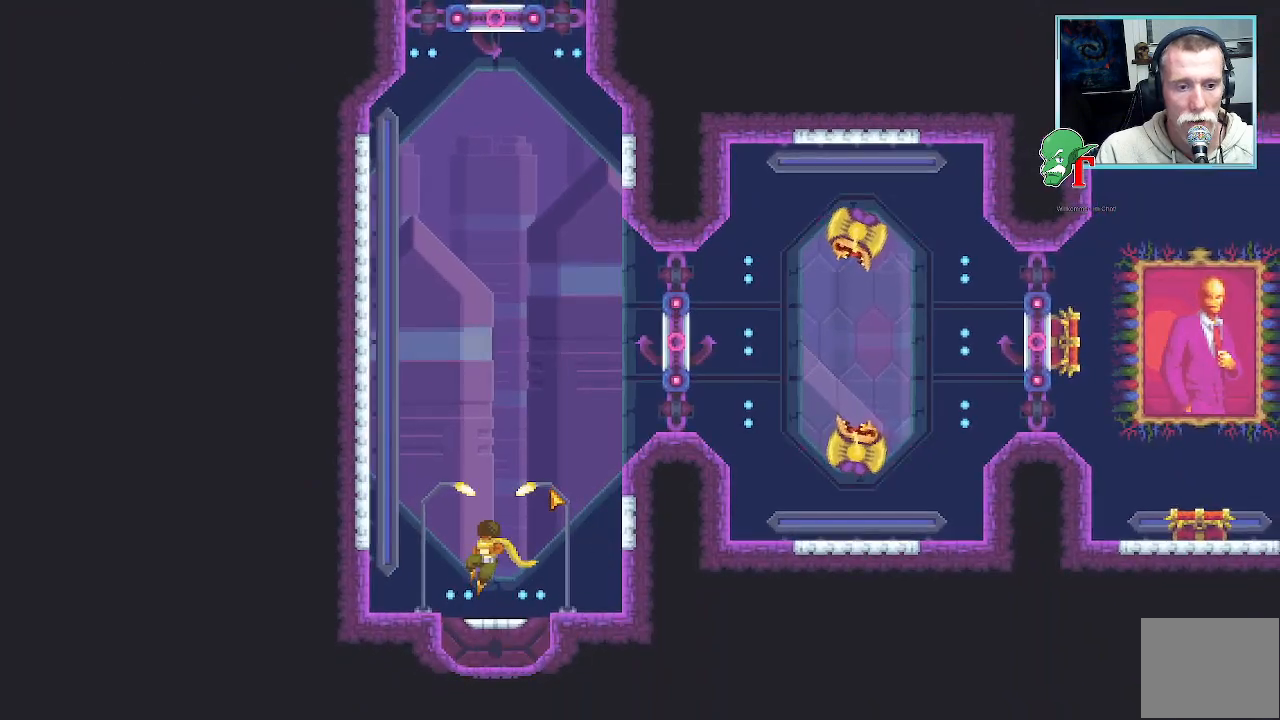
{"buttons": [], "left_stick": "center", "right_stick": "center", "events": []}
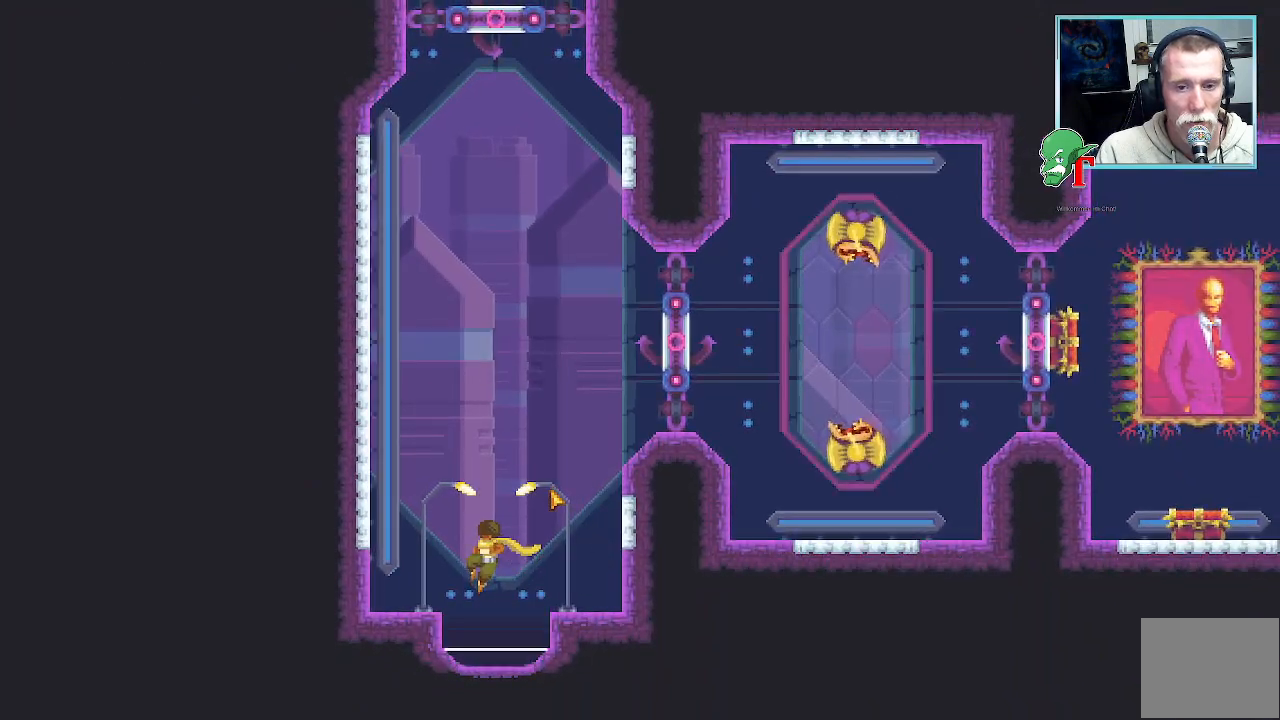
{"buttons": [], "left_stick": "center", "right_stick": "center", "events": []}
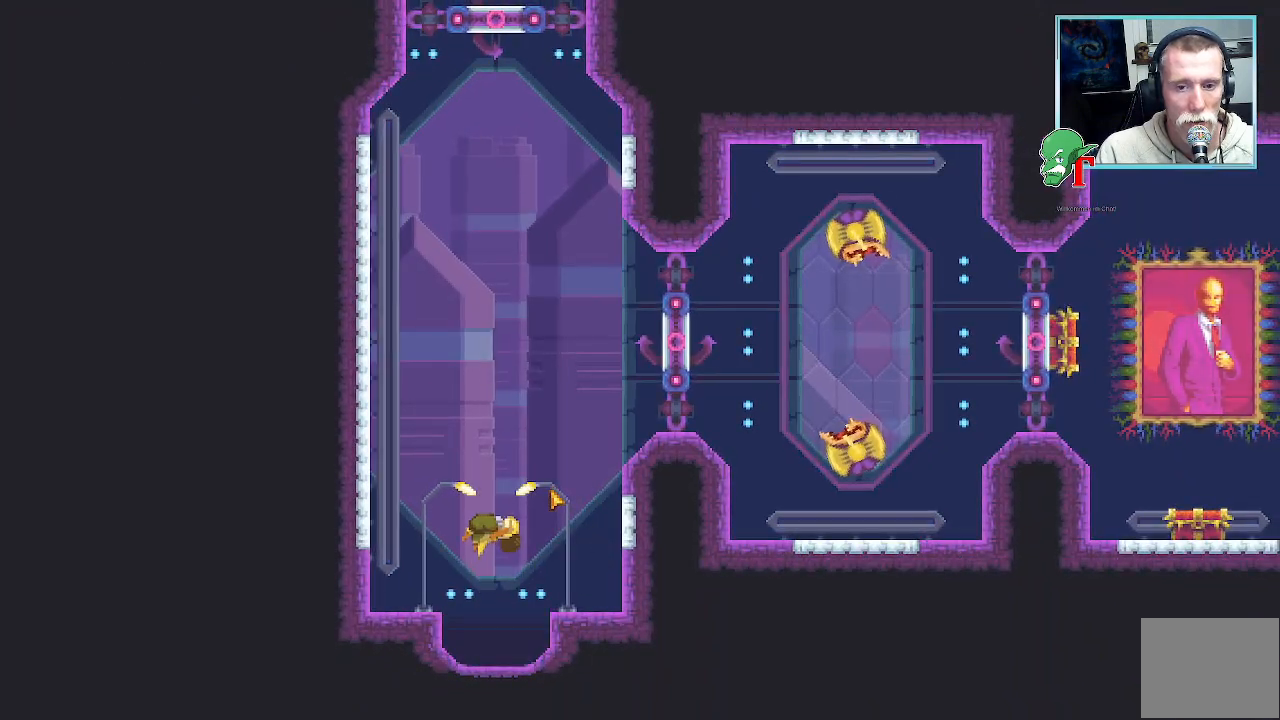
{"buttons": [], "left_stick": "center", "right_stick": "center", "events": []}
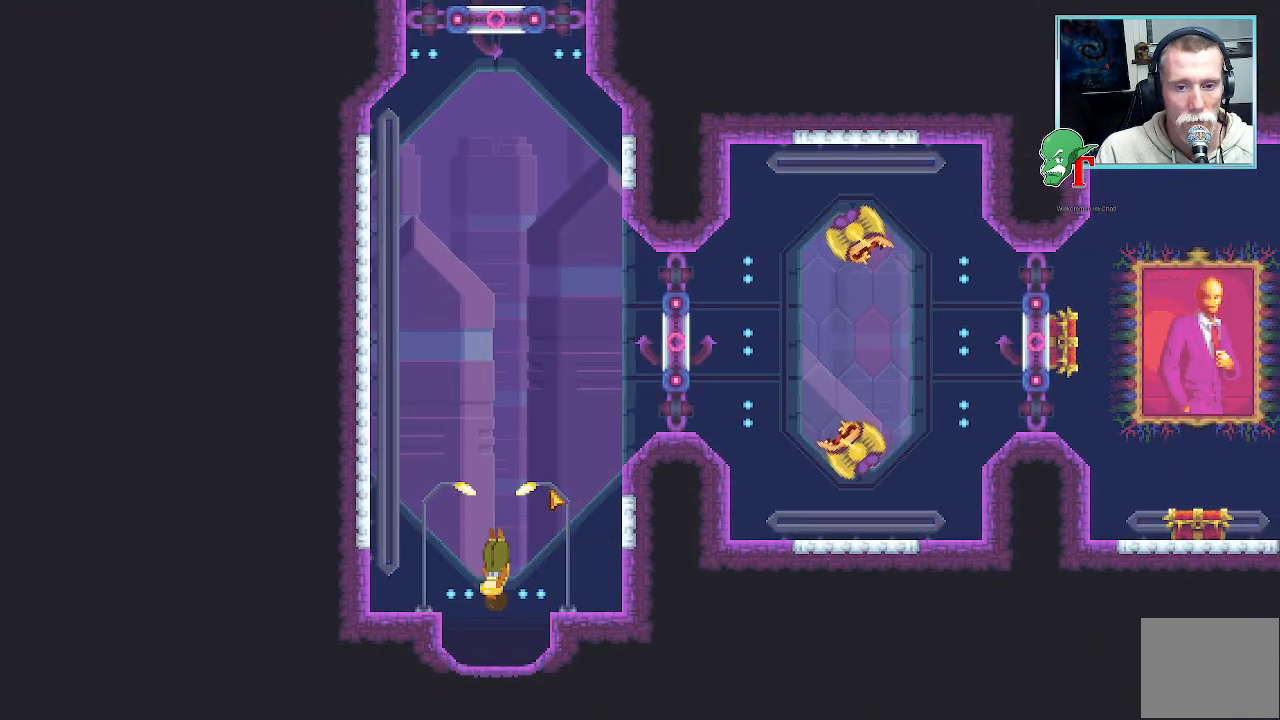
{"buttons": [], "left_stick": "center", "right_stick": "center", "events": []}
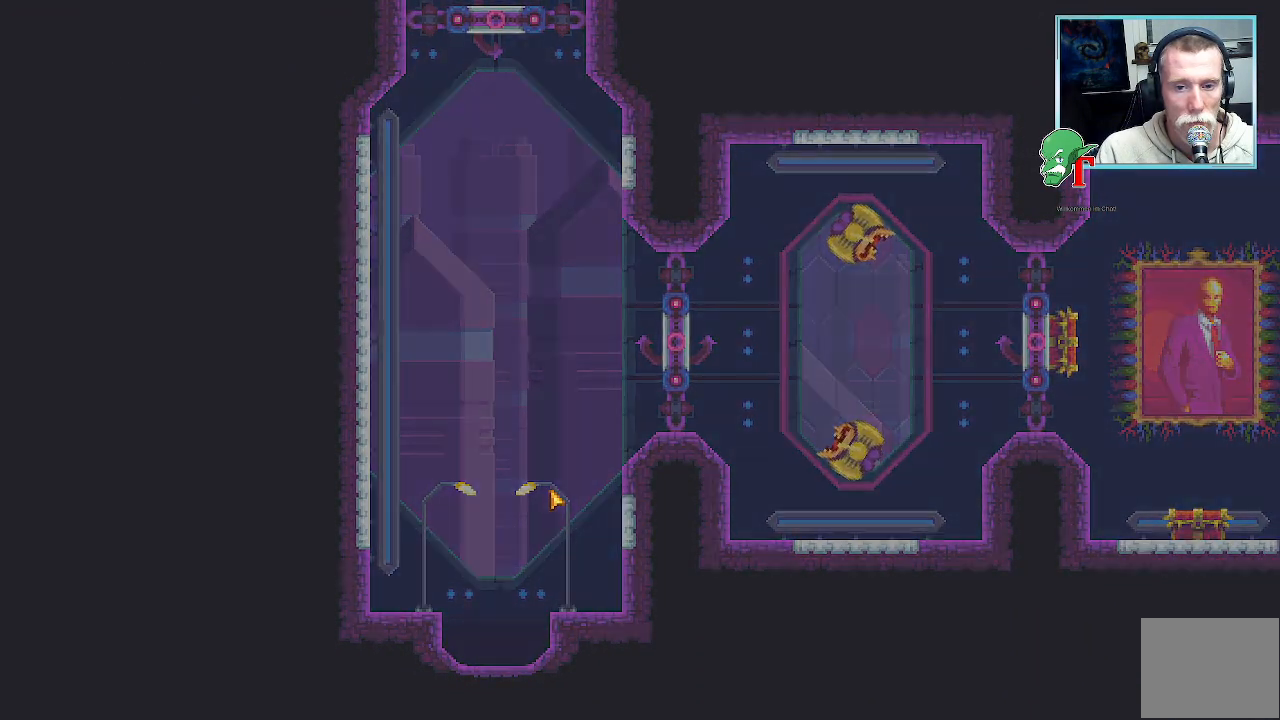
{"buttons": [], "left_stick": "center", "right_stick": "center", "events": []}
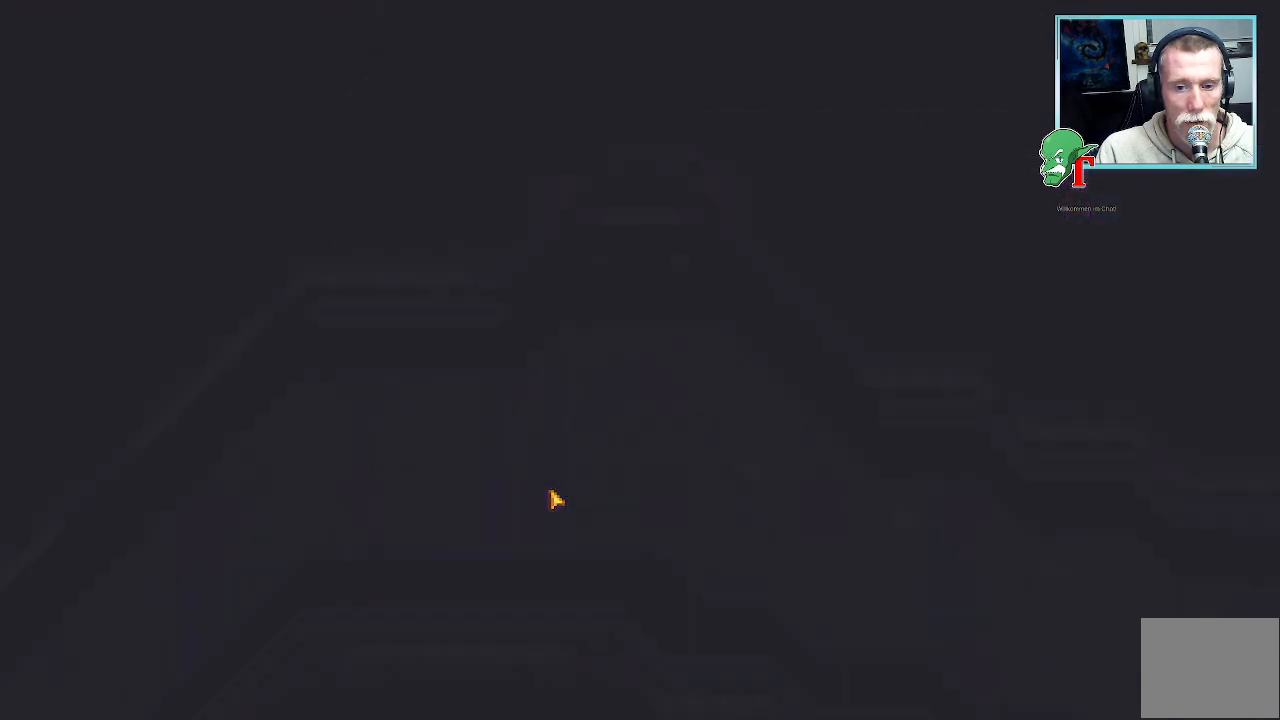
{"buttons": [], "left_stick": "center", "right_stick": "center", "events": []}
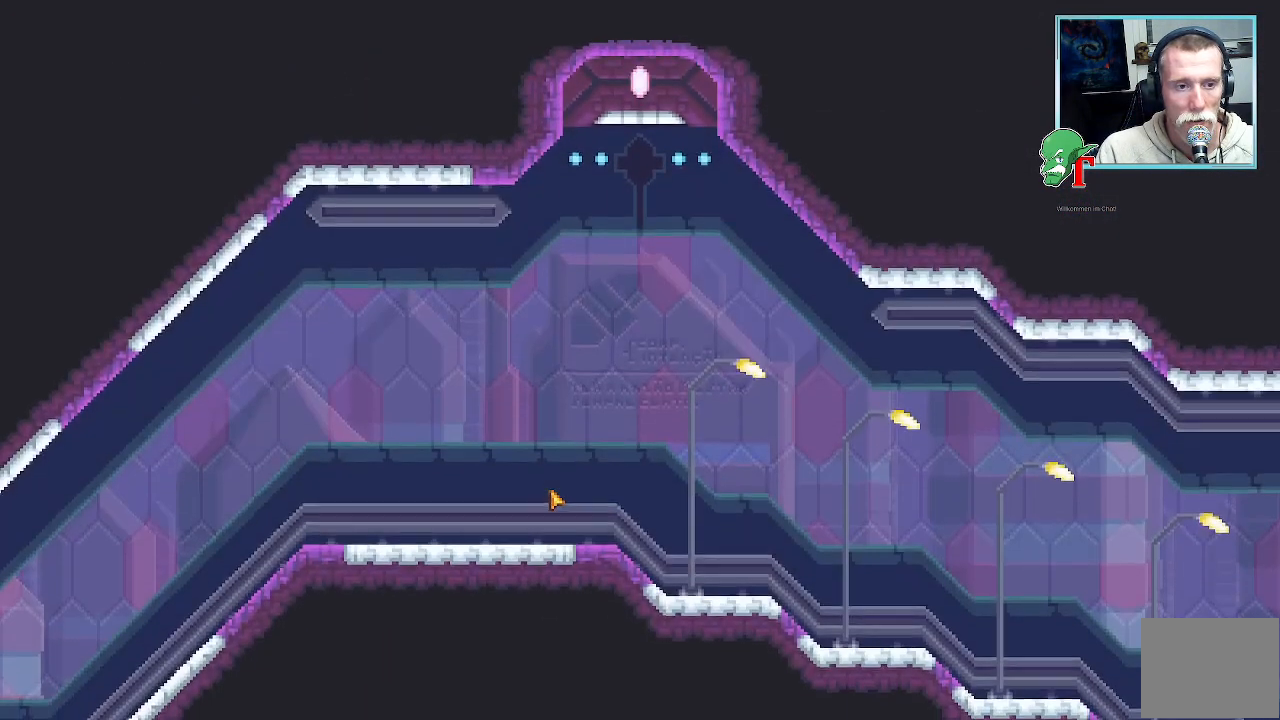
{"buttons": [], "left_stick": "center", "right_stick": "center", "events": [[184, "left_stick", "down"], [486, "left_stick", "center"]]}
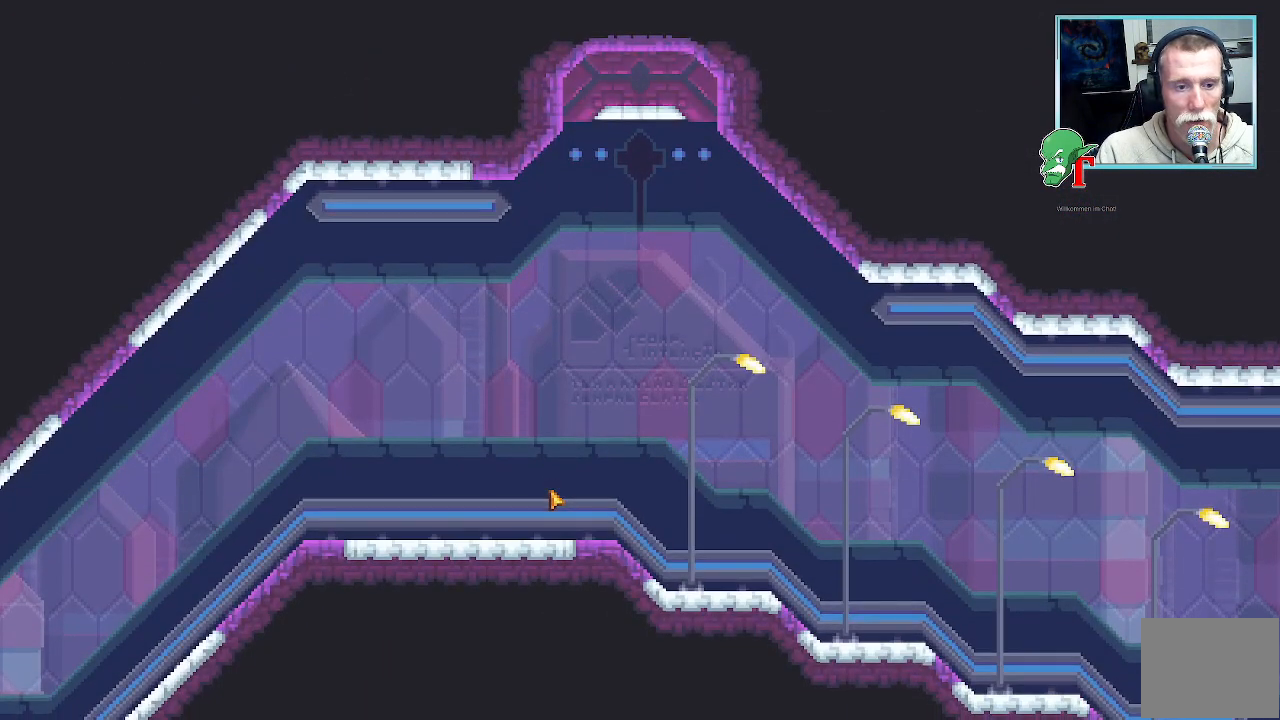
{"buttons": [], "left_stick": "center", "right_stick": "center", "events": [[319, "left_stick", "down"], [487, "left_stick", "center"]]}
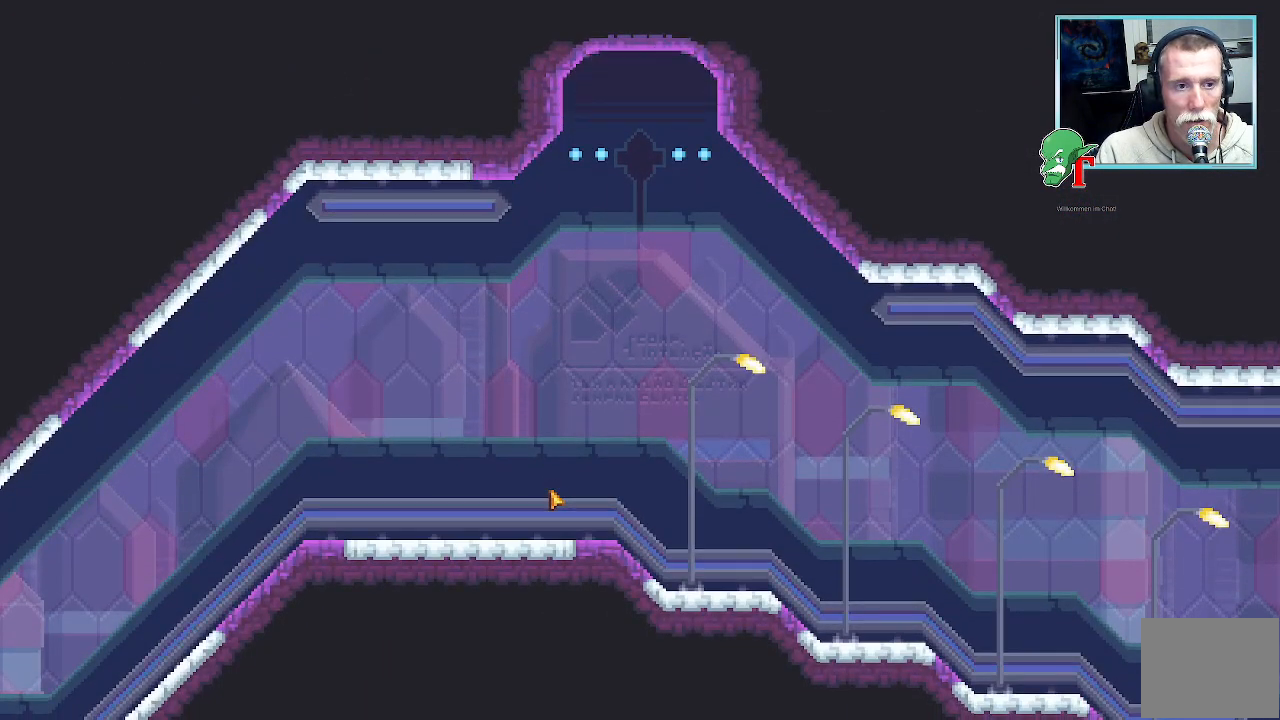
{"buttons": [], "left_stick": "down-right", "right_stick": "center", "events": [[302, "left_stick", "down"], [487, "left_stick", "down-right"]]}